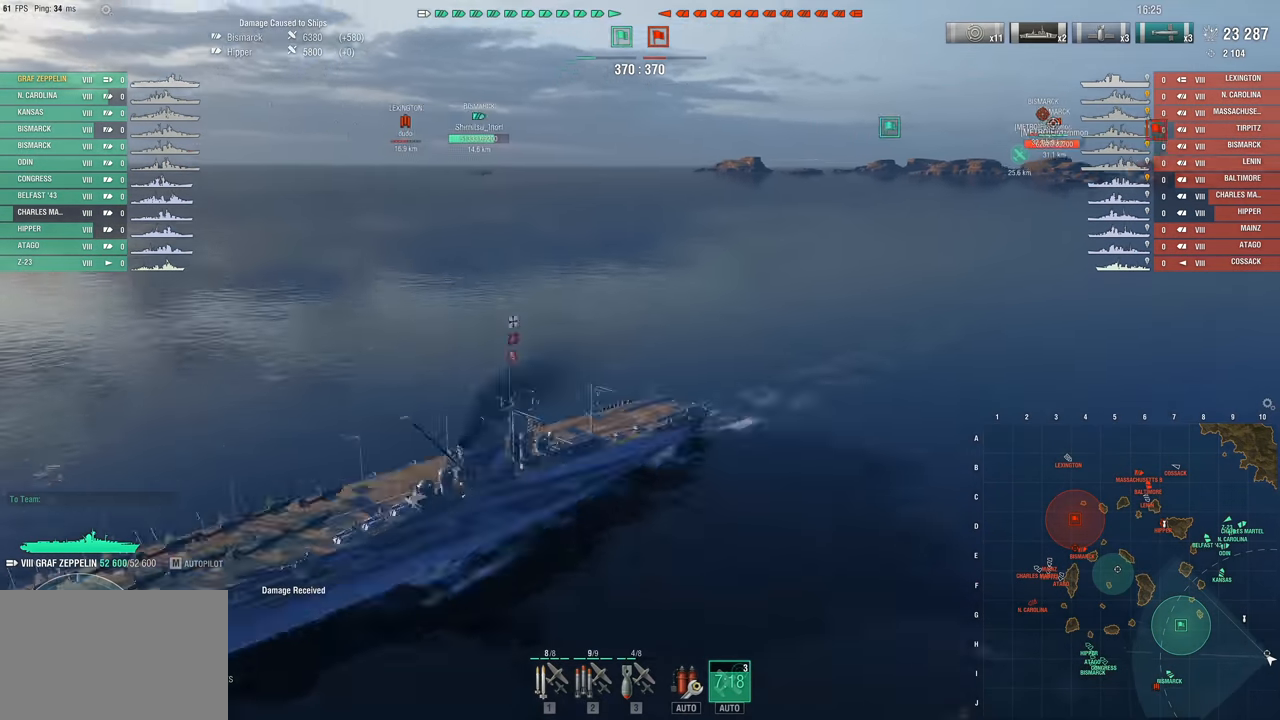
Gameplay with keyboard and mouse; each line is a JSON object with the keys and mouse buttons held at the frame after it. "events" lists presses ("down") and releases ("up") of "1", "2", "3", "4", "5", "a", "alt", "c", "caps_lock", "ctrl", "d", "e", "f", "g", "q", "r", "s", "shift", "space", "t", "tab", "v", "w", "x", "z", "mouse_left", "mouse_wheel" and "mouse_right" between this image and that frame as [ms after this image, input, new state], when the widget could be followed in between. "mouse_left", "mouse_wheel", "mouse_right" = the "left", "wheel", "right" buttons of the "mouse" list. No other keys are recorded. "wheel" means that the mouse wheel is clicked or scrolled. "mouse_move" is the direction in which the mouse moves at that frame (one of eight, or "still"), when it could be read.
{"keys": [], "mouse": [], "mouse_move": "right", "events": []}
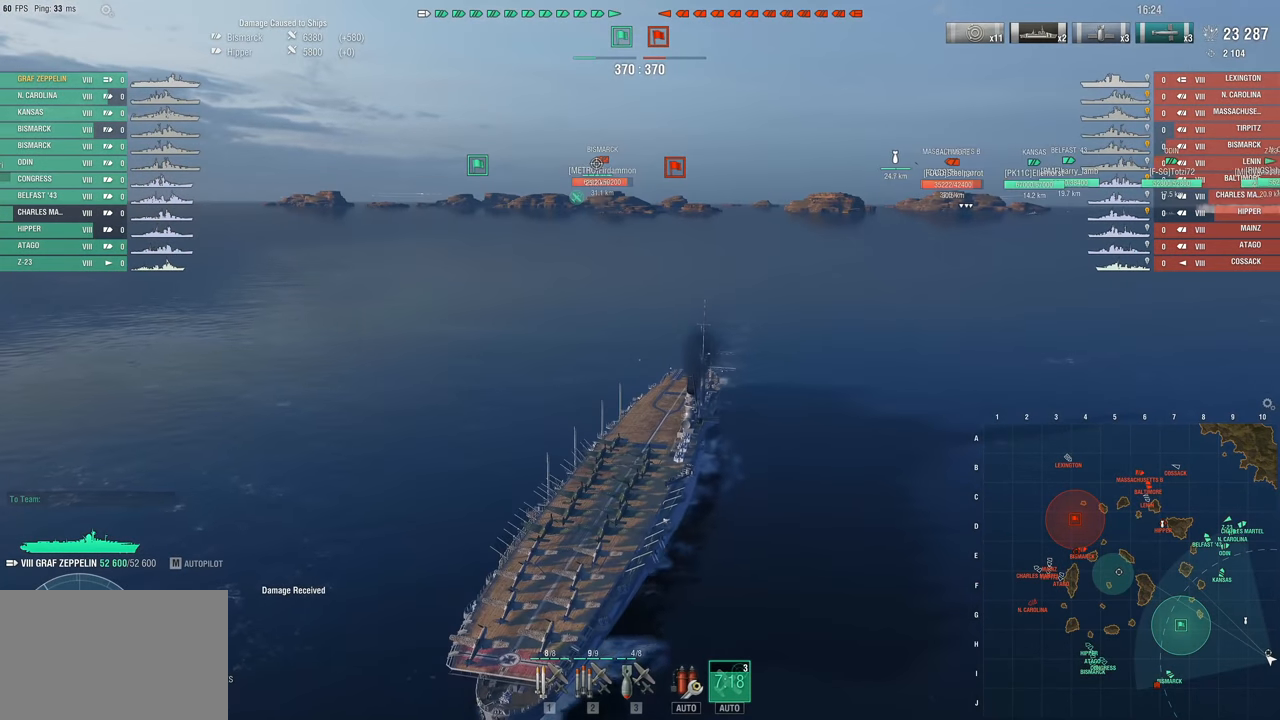
{"keys": [], "mouse": [], "mouse_move": "still", "events": [[17, "3", "down"], [117, "3", "up"], [150, "3", "down"], [300, "3", "up"]]}
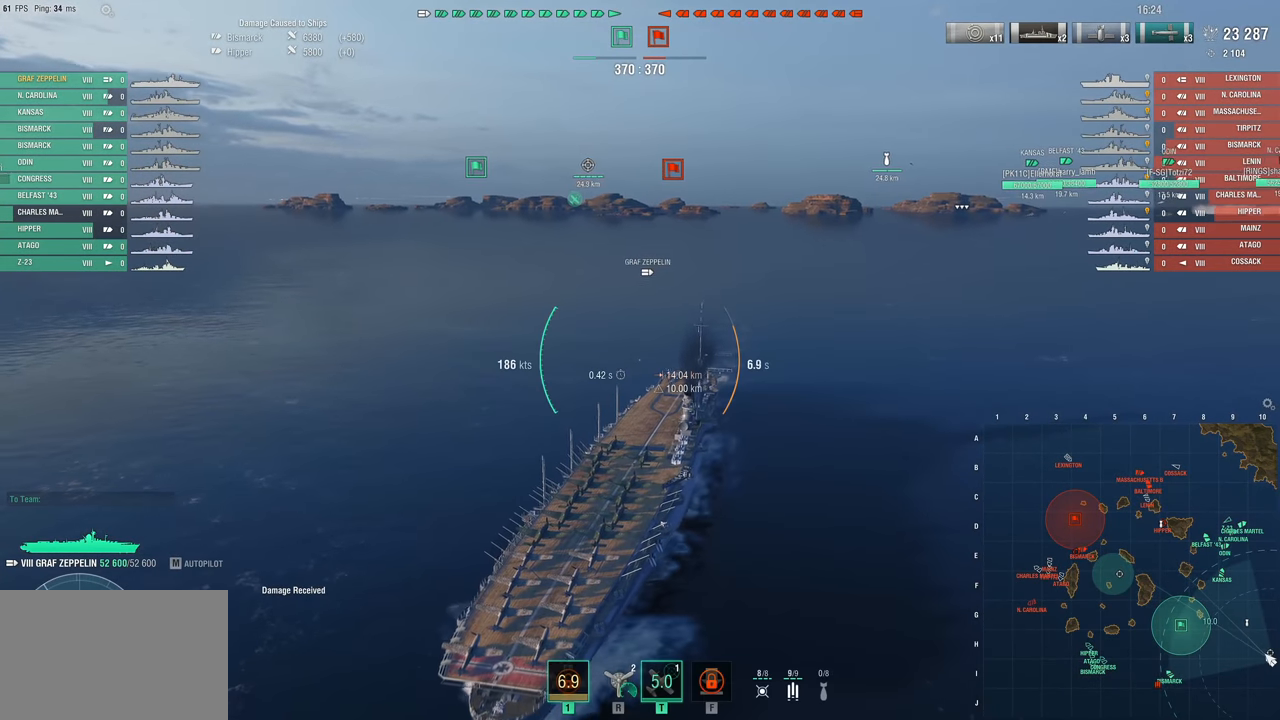
{"keys": [], "mouse": [], "mouse_move": "still", "events": []}
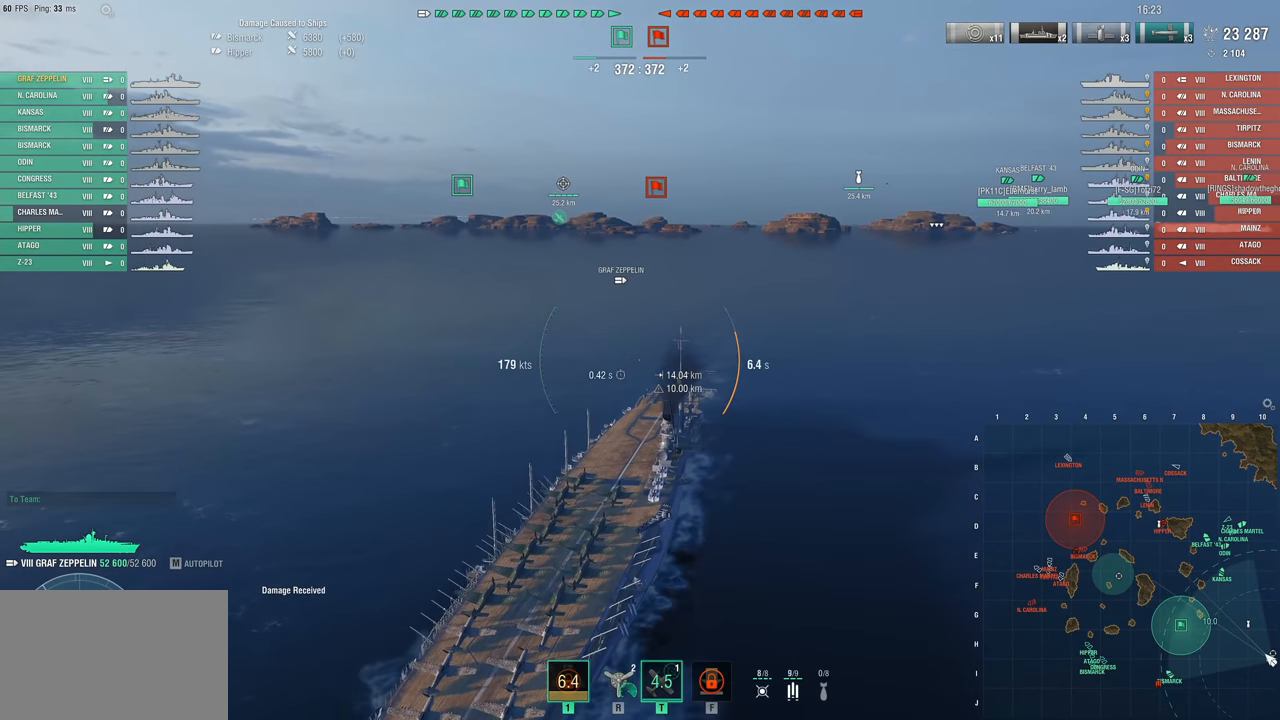
{"keys": [], "mouse": [], "mouse_move": "still", "events": []}
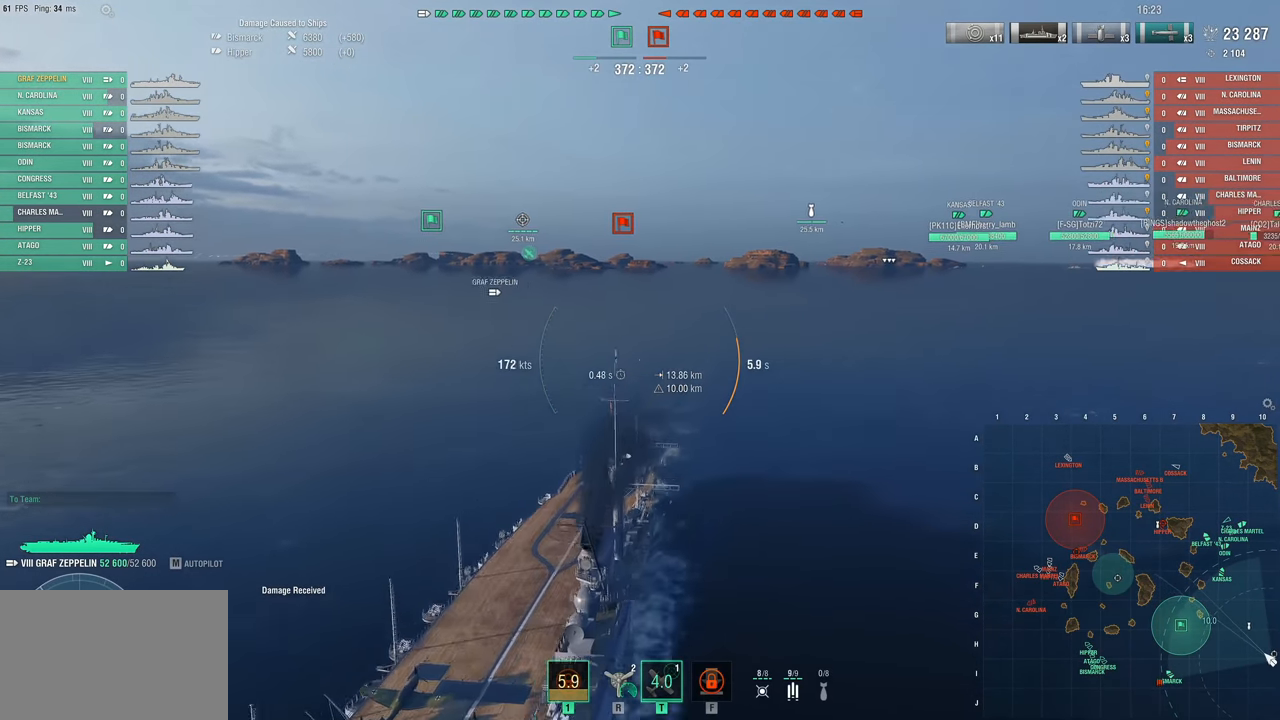
{"keys": [], "mouse": [], "mouse_move": "right", "events": []}
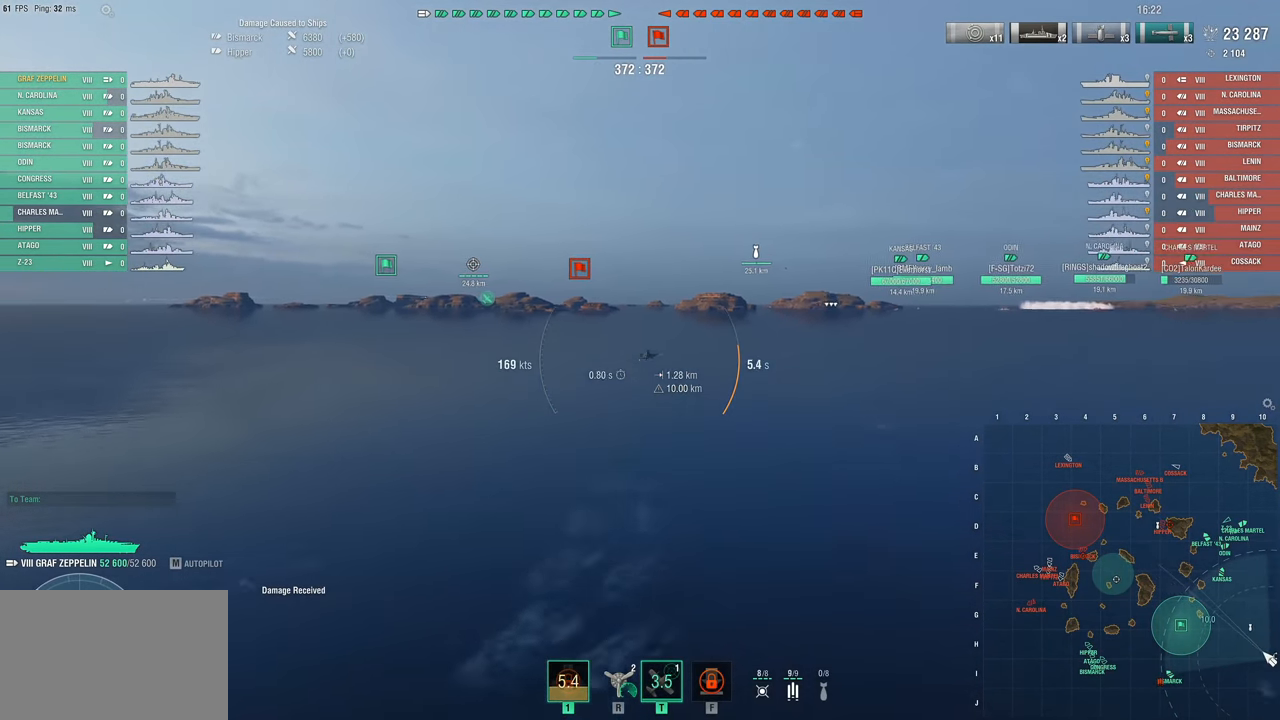
{"keys": ["w"], "mouse": [], "mouse_move": "still", "events": [[117, "w", "down"]]}
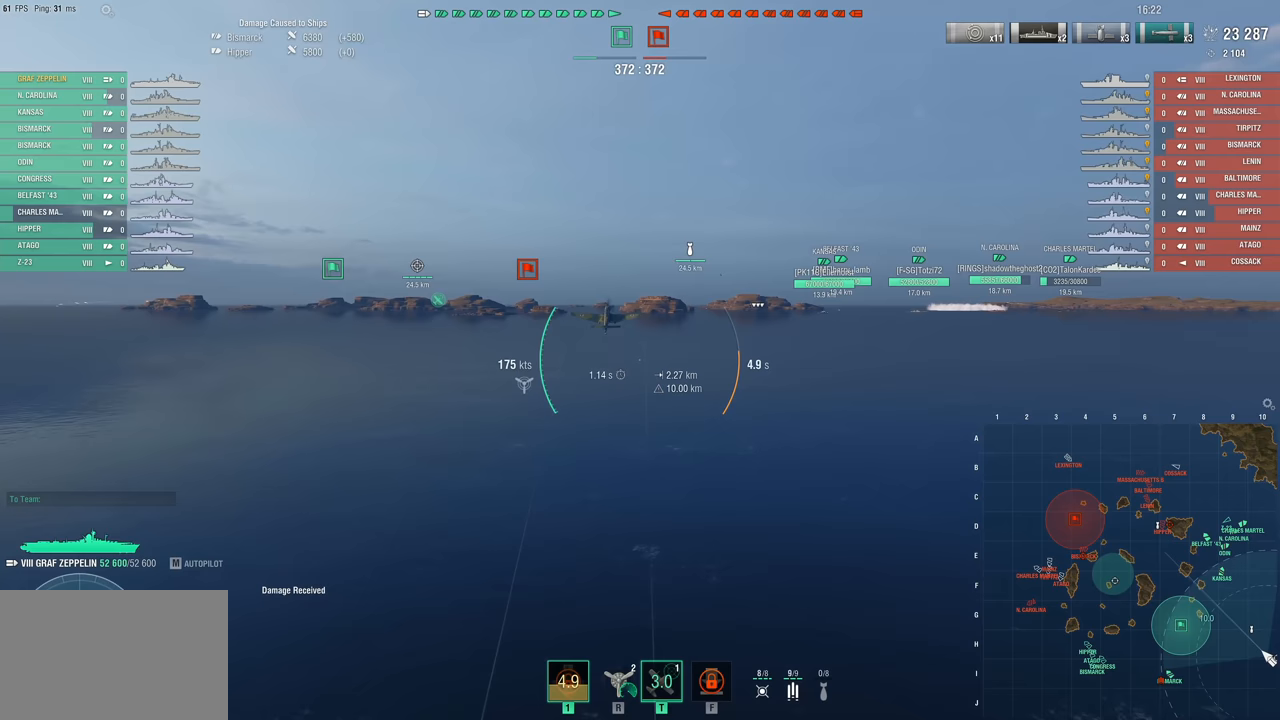
{"keys": ["w"], "mouse": [], "mouse_move": "still", "events": []}
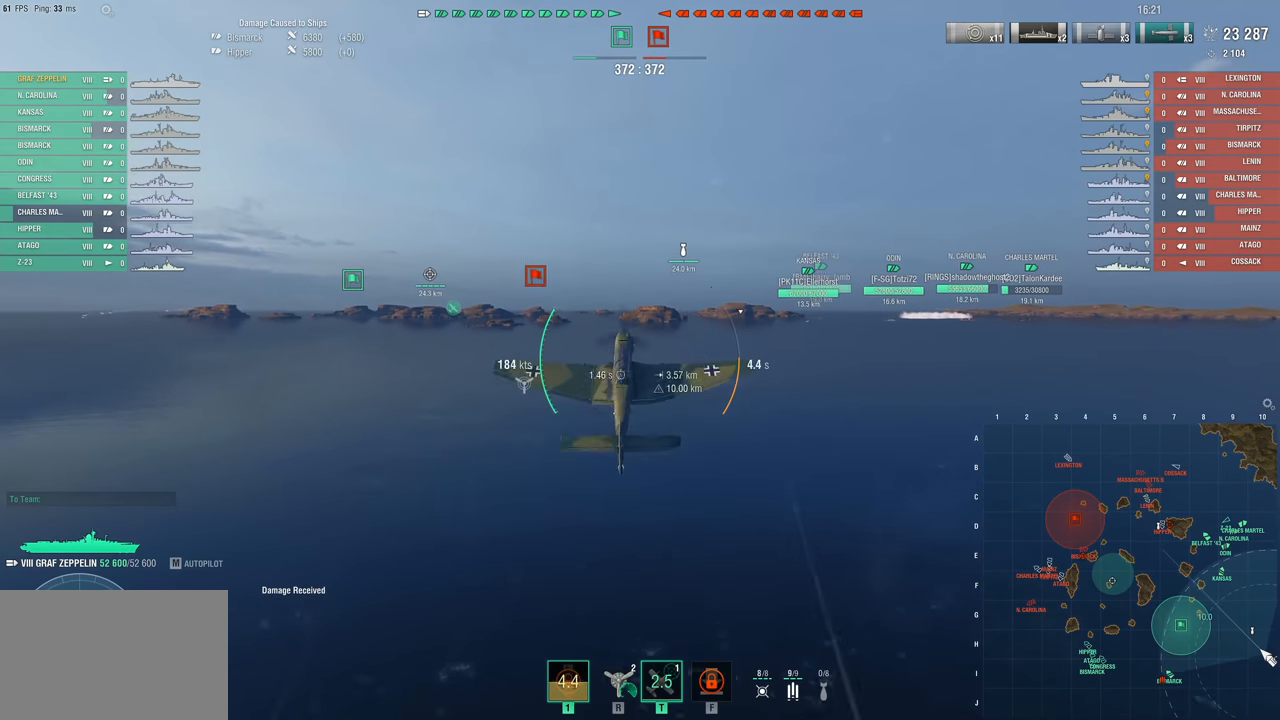
{"keys": ["w"], "mouse": [], "mouse_move": "still", "events": []}
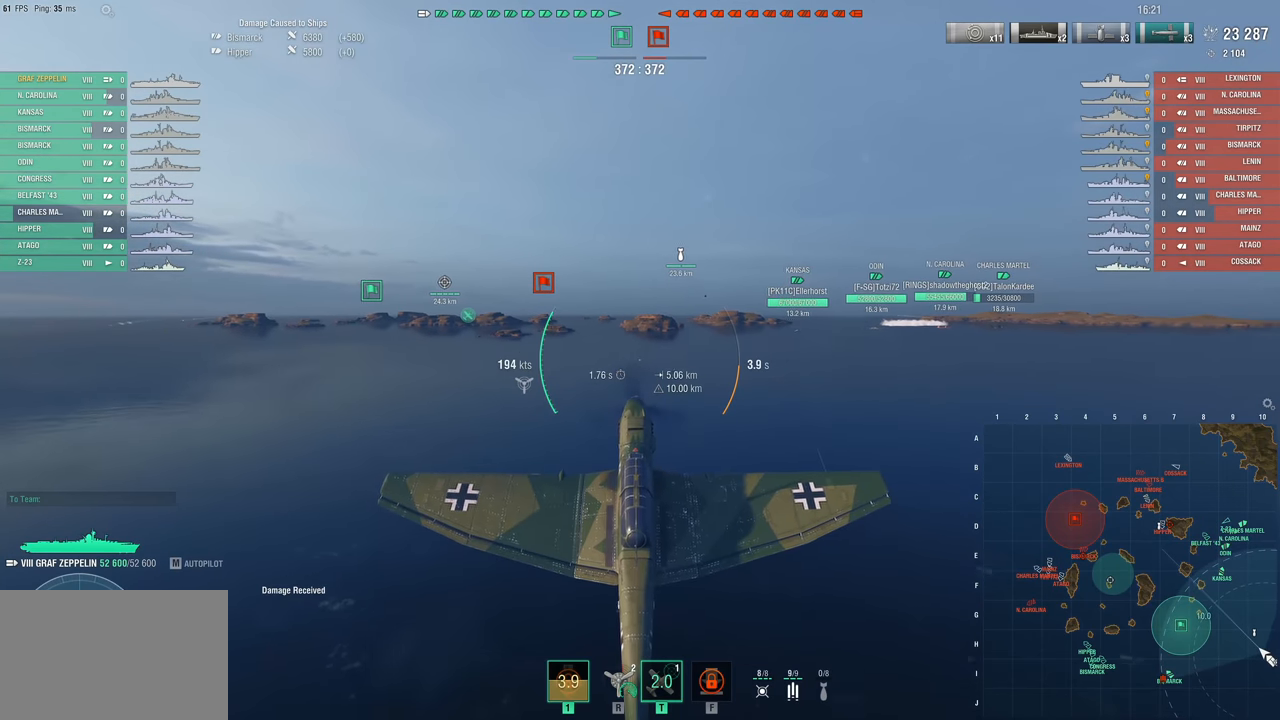
{"keys": ["w"], "mouse": [], "mouse_move": "still", "events": []}
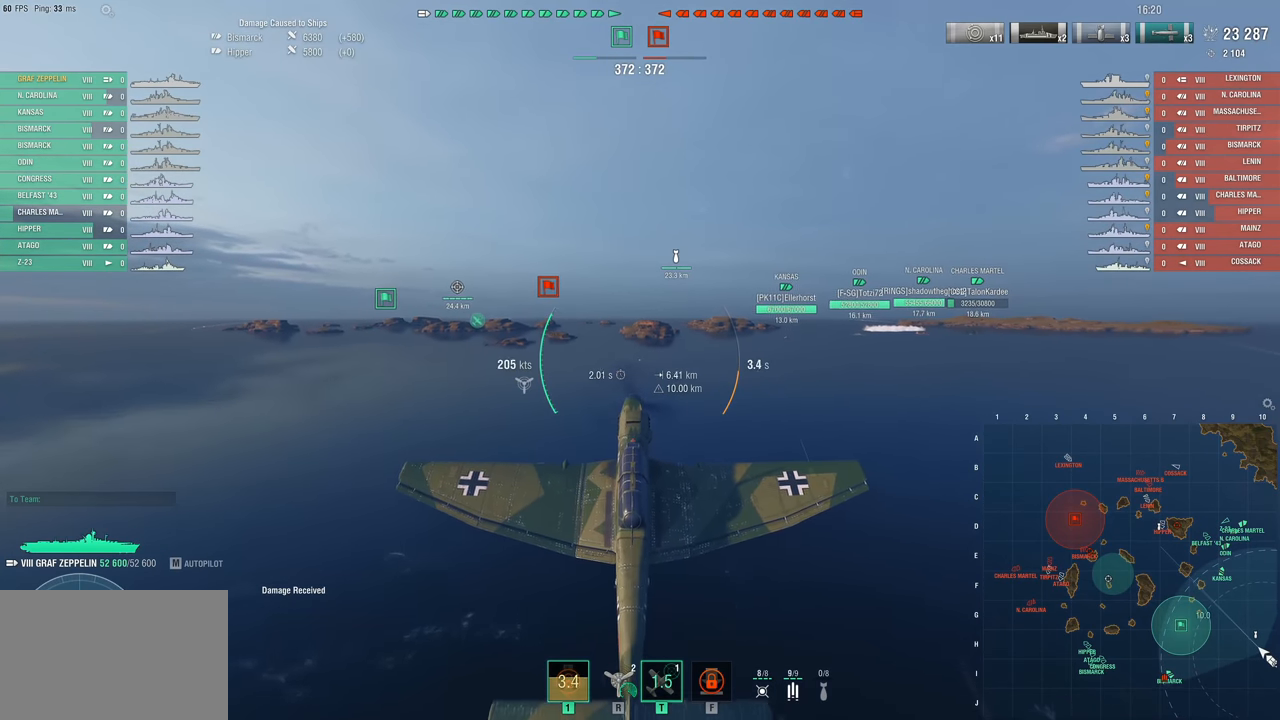
{"keys": ["w"], "mouse": [], "mouse_move": "still", "events": []}
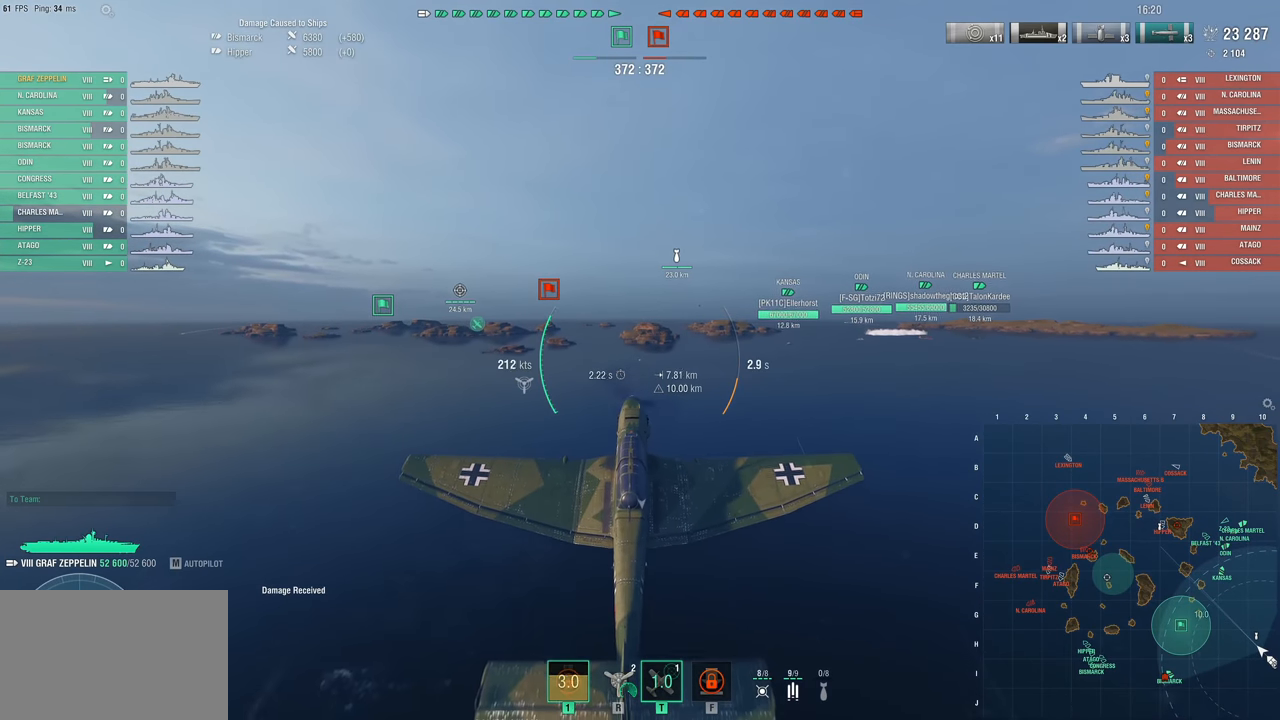
{"keys": ["w"], "mouse": [], "mouse_move": "still", "events": []}
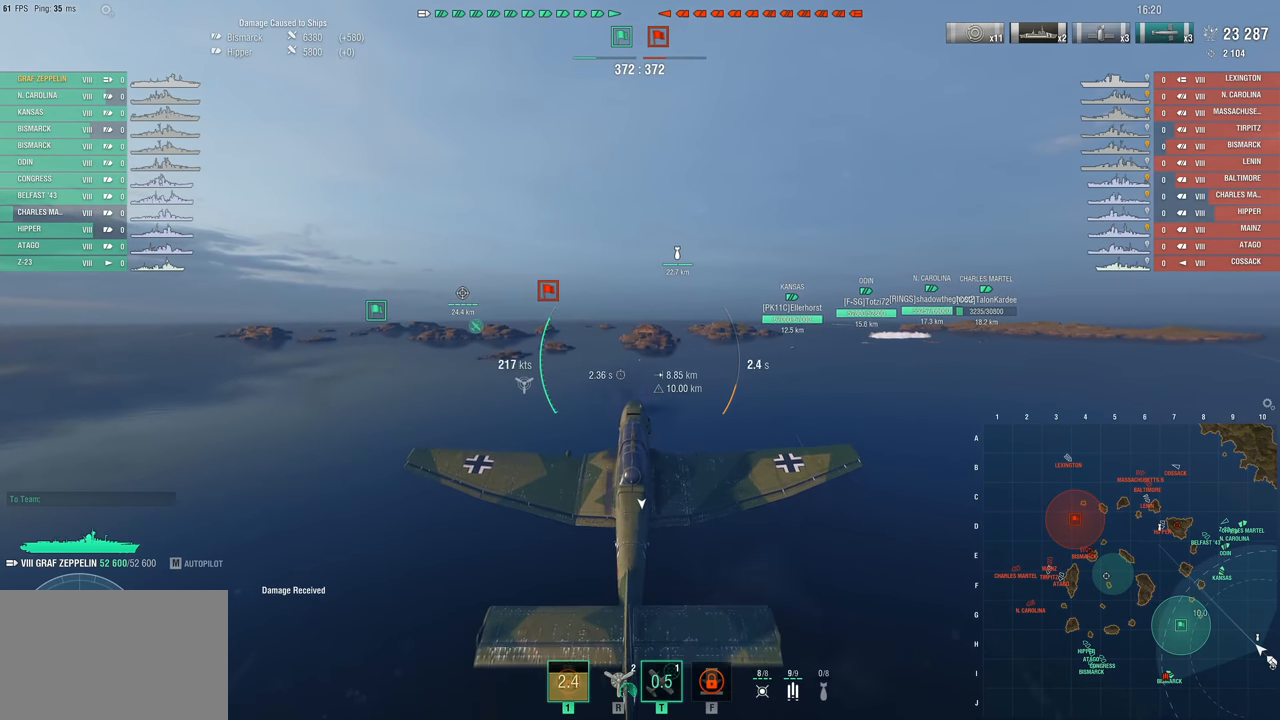
{"keys": ["w"], "mouse": [], "mouse_move": "still", "events": []}
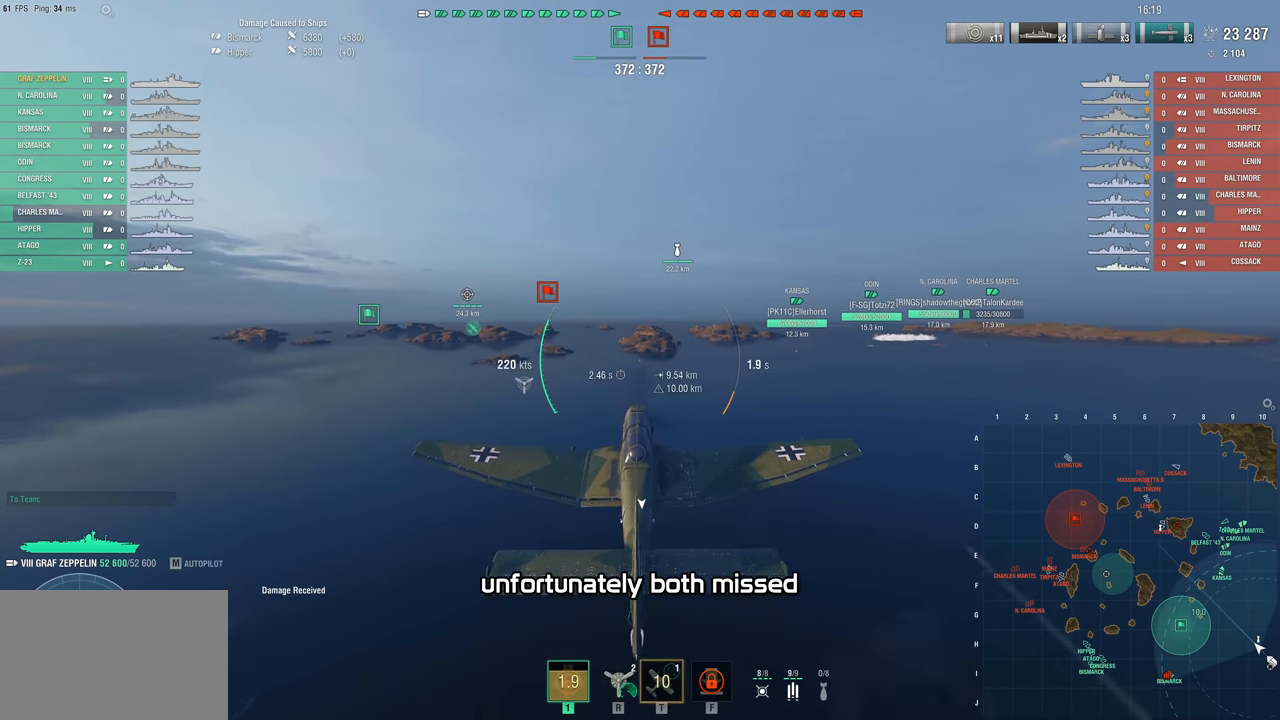
{"keys": [], "mouse": [], "mouse_move": "still", "events": [[50, "w", "up"]]}
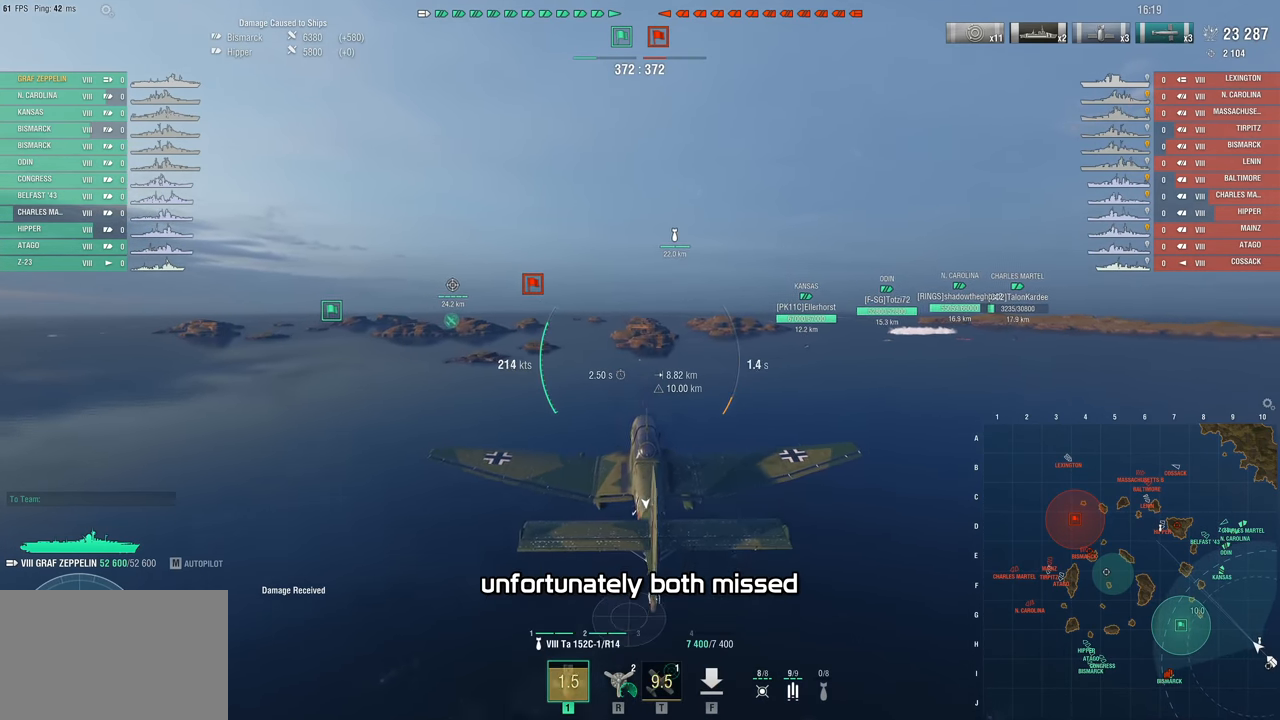
{"keys": [], "mouse": [], "mouse_move": "still", "events": []}
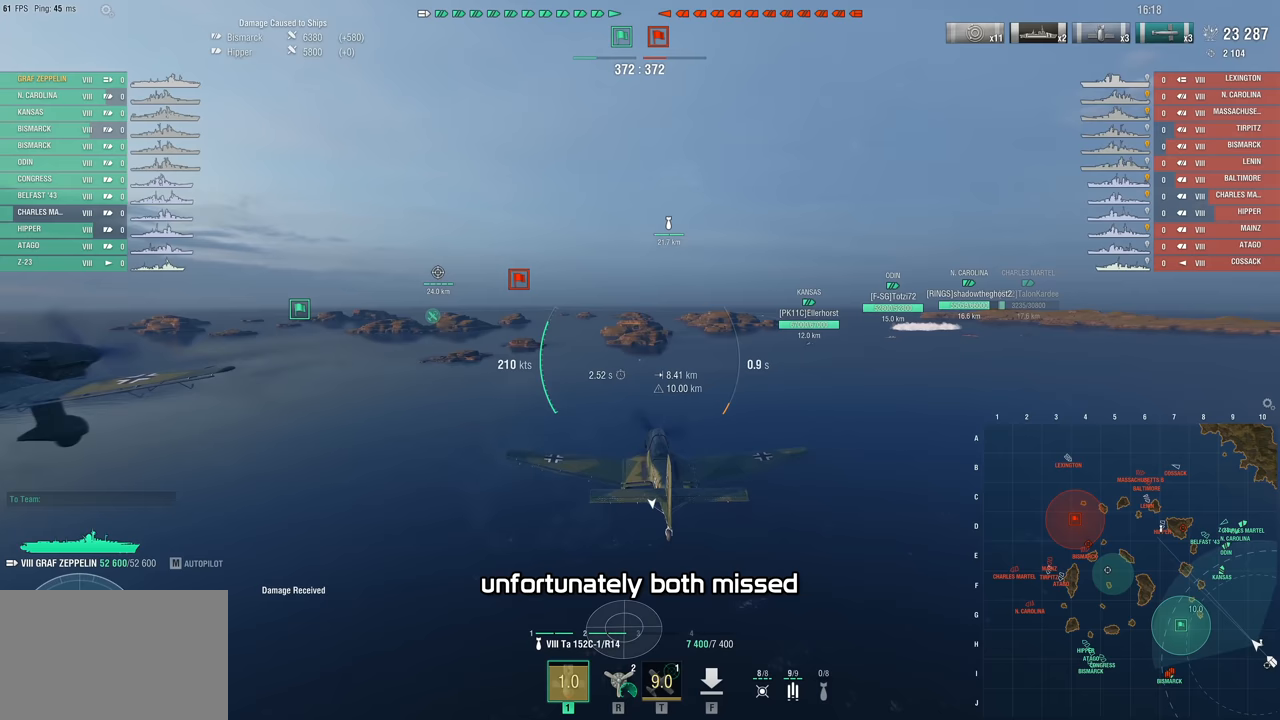
{"keys": [], "mouse": [], "mouse_move": "still", "events": []}
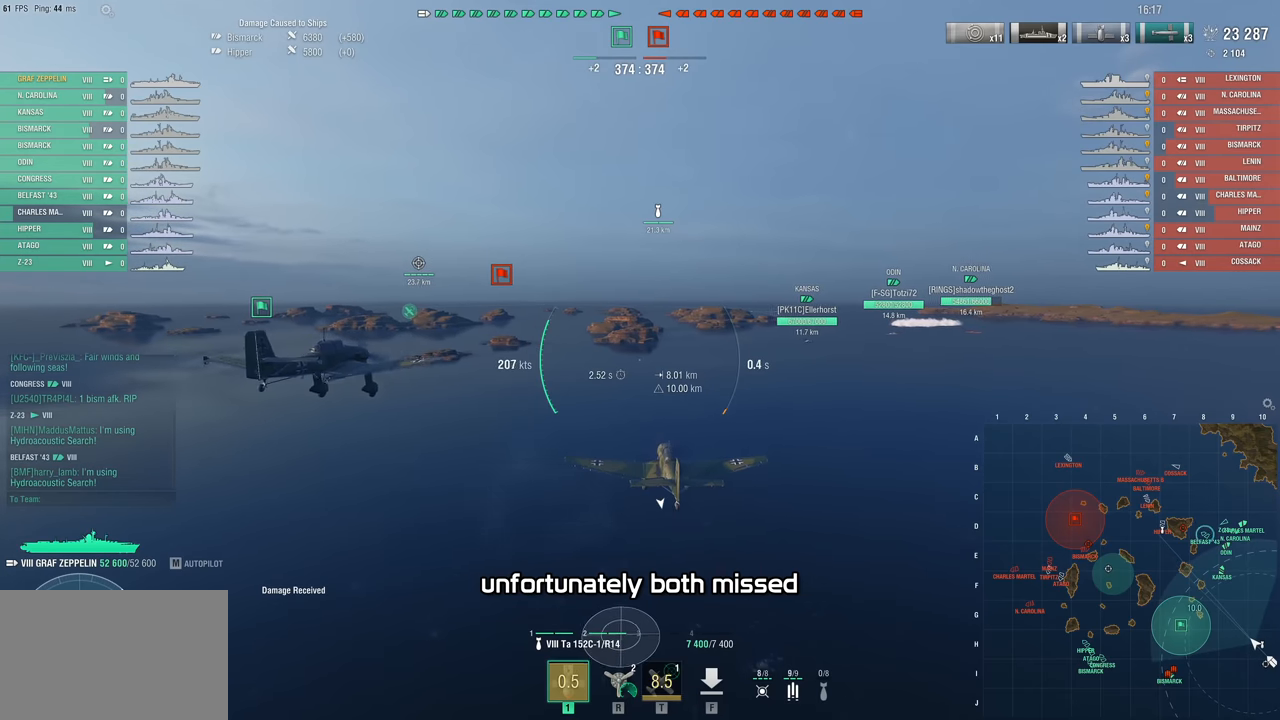
{"keys": ["w"], "mouse": [], "mouse_move": "still", "events": [[233, "w", "down"]]}
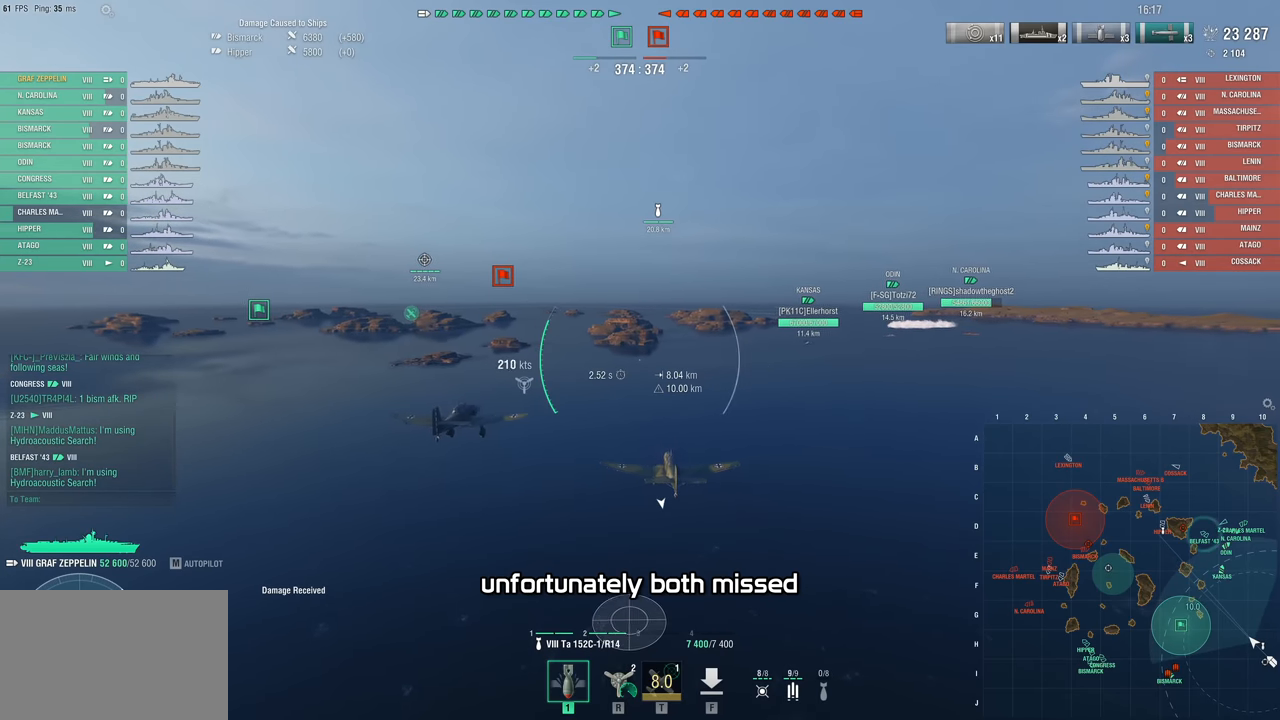
{"keys": ["w"], "mouse": [], "mouse_move": "still", "events": []}
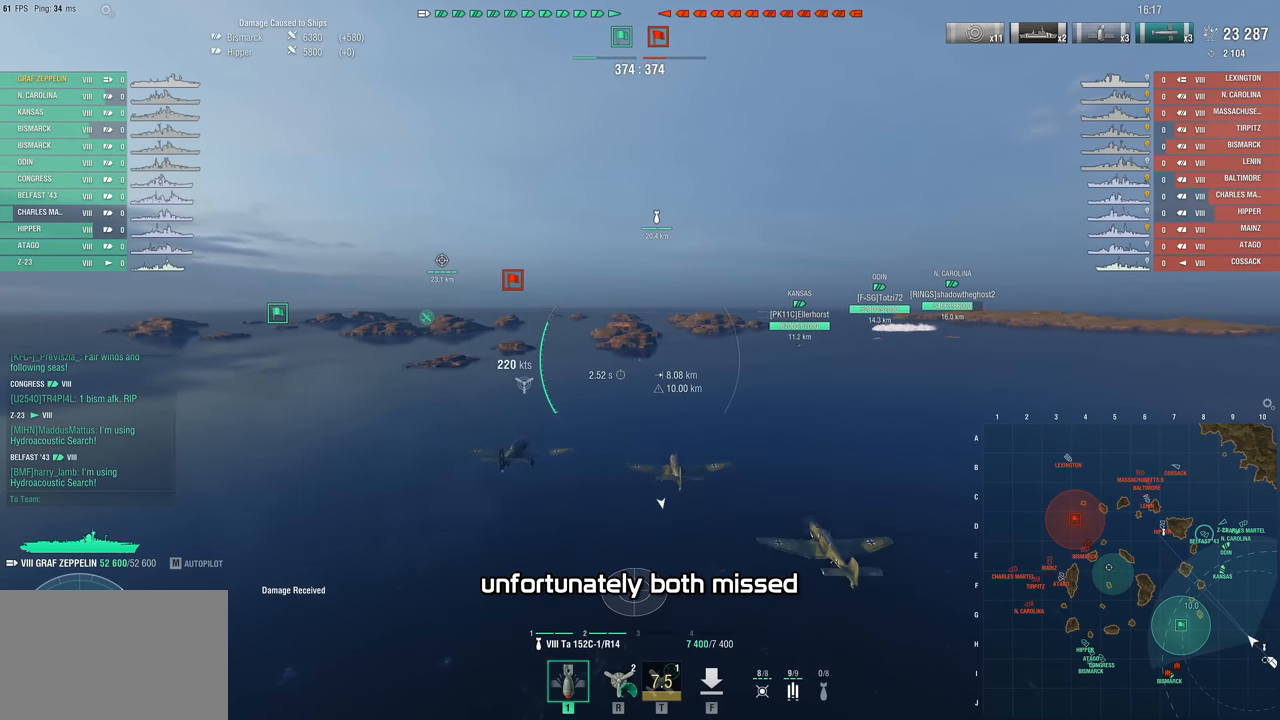
{"keys": ["w"], "mouse": [], "mouse_move": "still", "events": []}
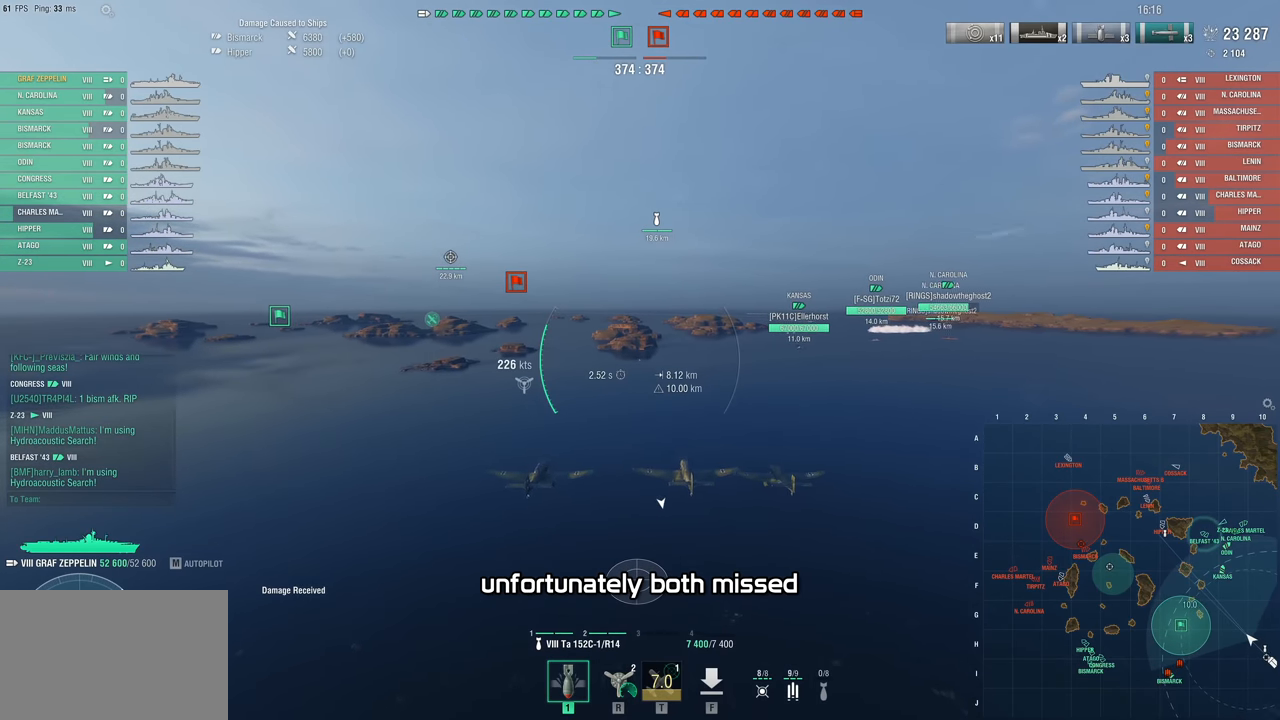
{"keys": ["w"], "mouse": [], "mouse_move": "still", "events": []}
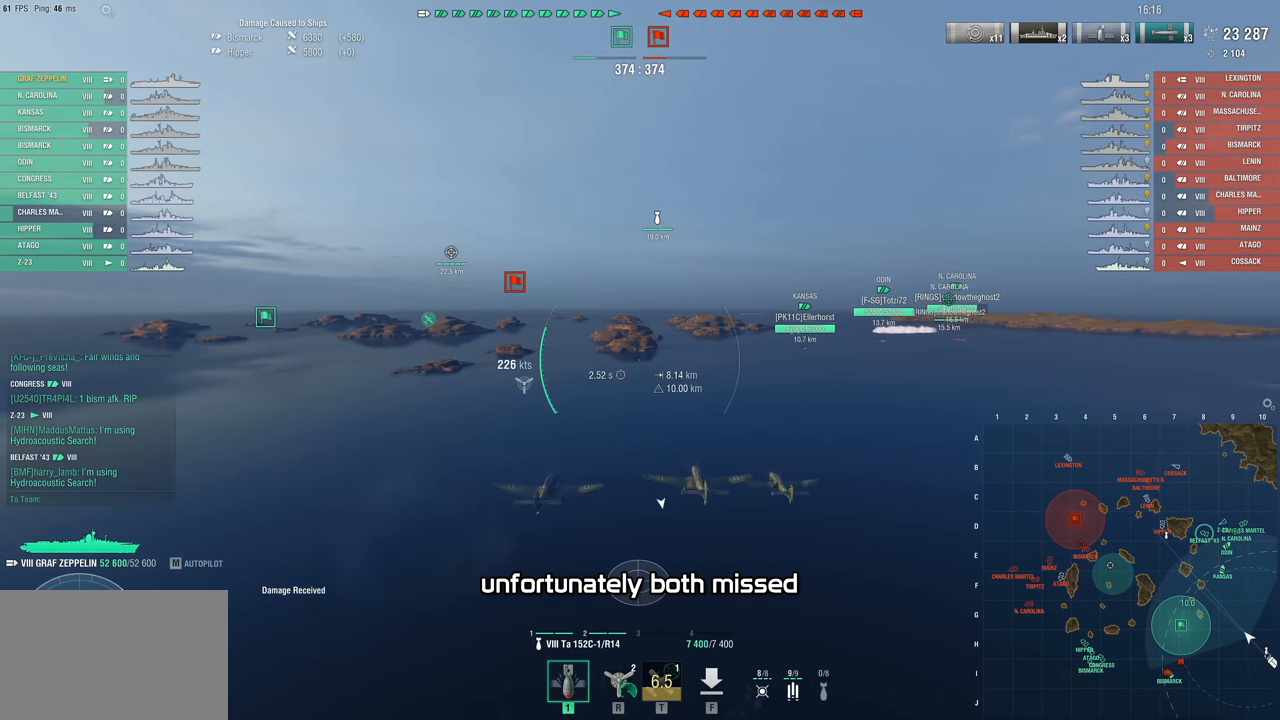
{"keys": [], "mouse": [], "mouse_move": "still", "events": [[250, "w", "up"]]}
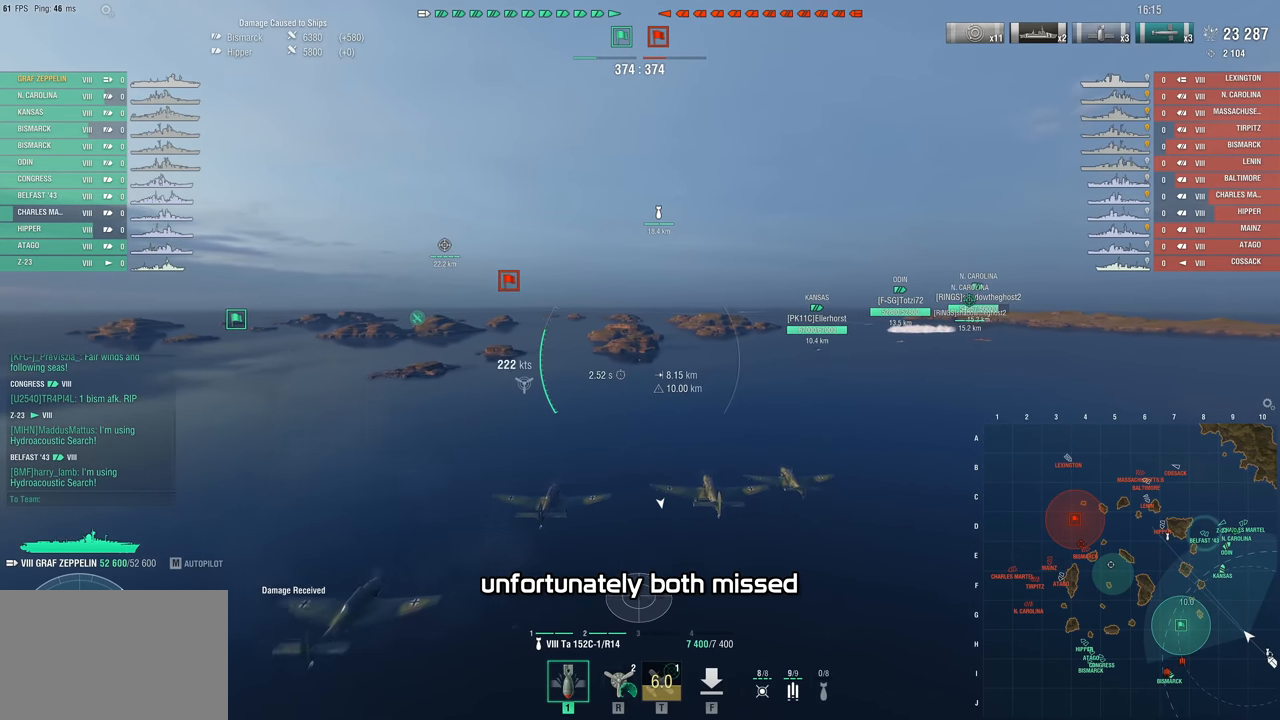
{"keys": [], "mouse": [], "mouse_move": "still", "events": []}
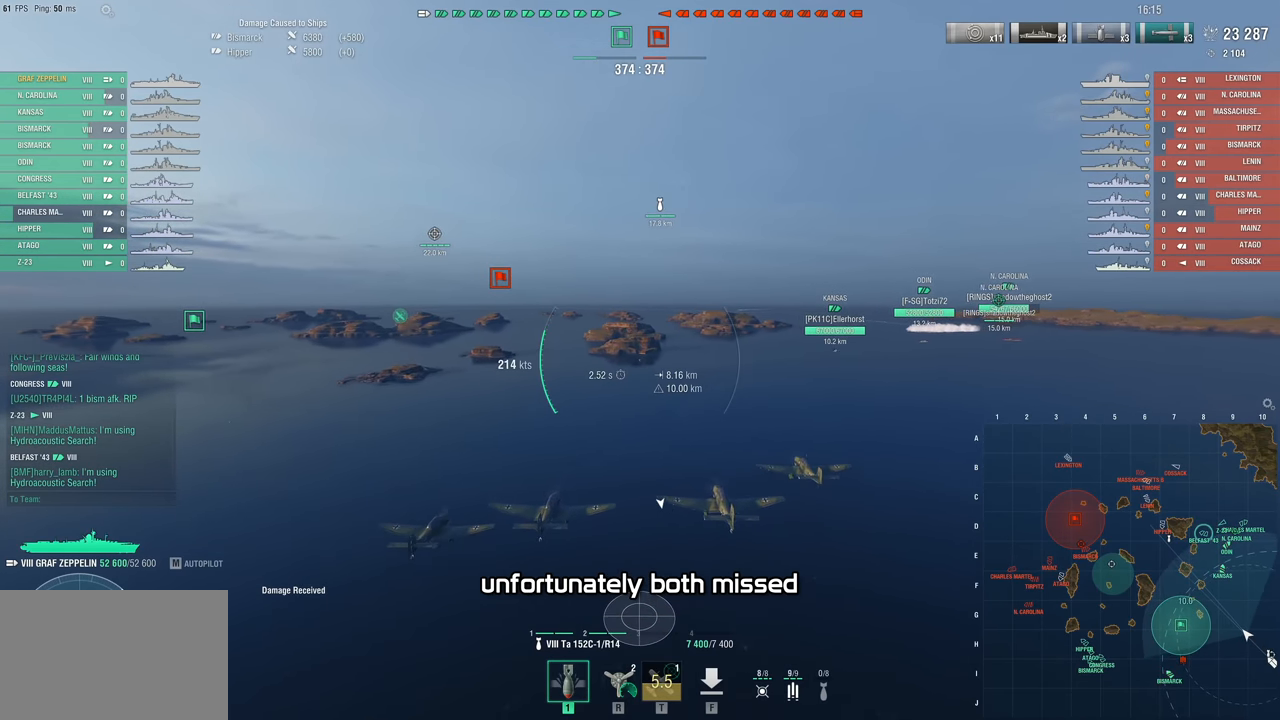
{"keys": [], "mouse": [], "mouse_move": "still", "events": []}
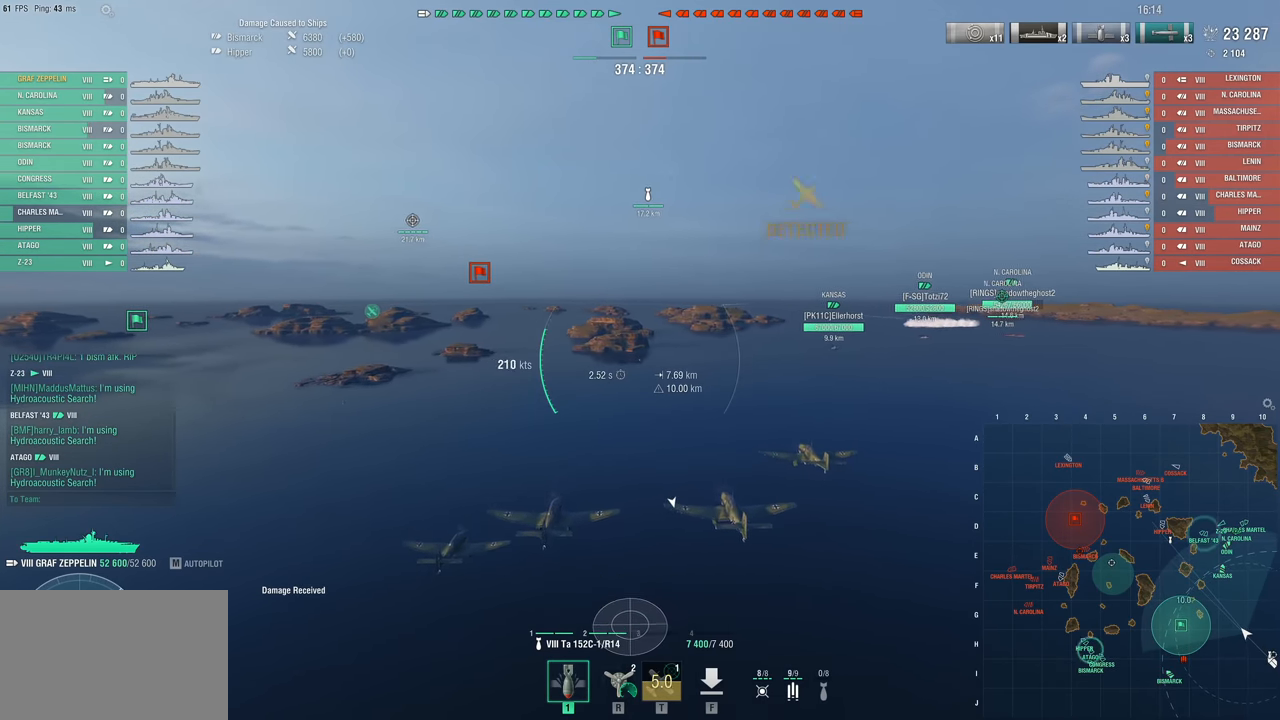
{"keys": [], "mouse": [], "mouse_move": "still", "events": []}
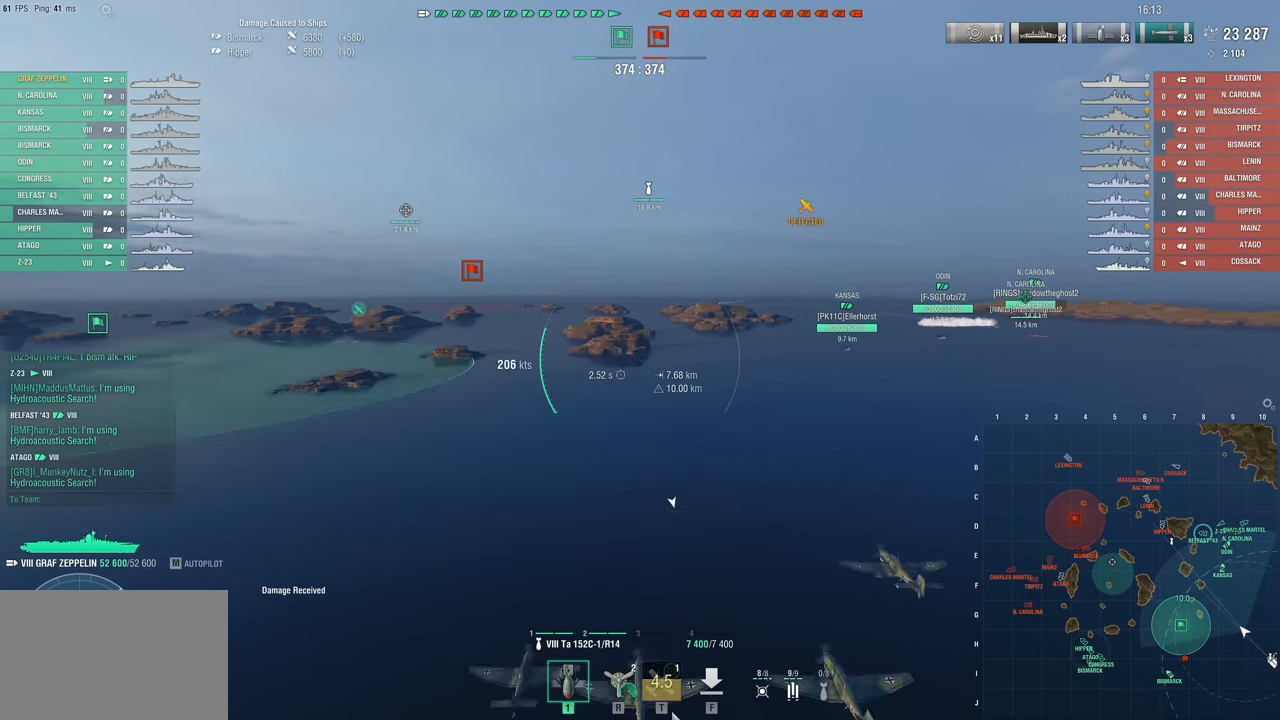
{"keys": [], "mouse": [], "mouse_move": "up-right", "events": []}
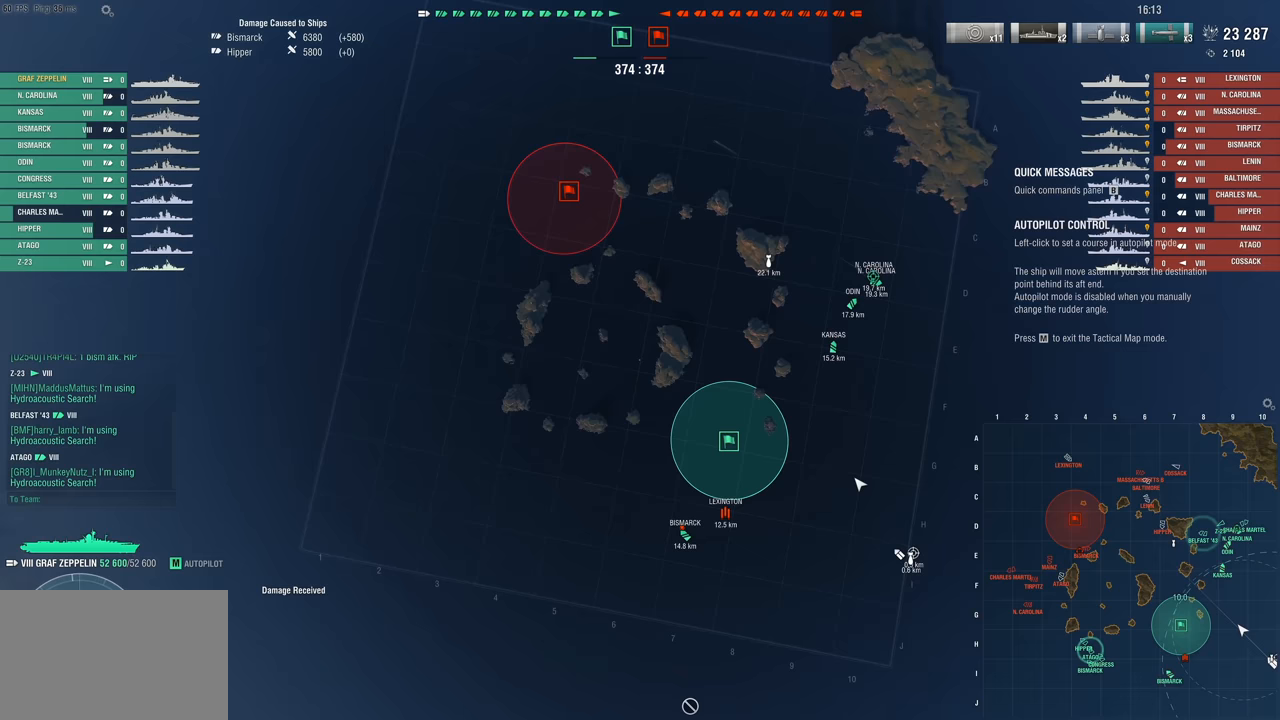
{"keys": [], "mouse": [], "mouse_move": "down-right", "events": []}
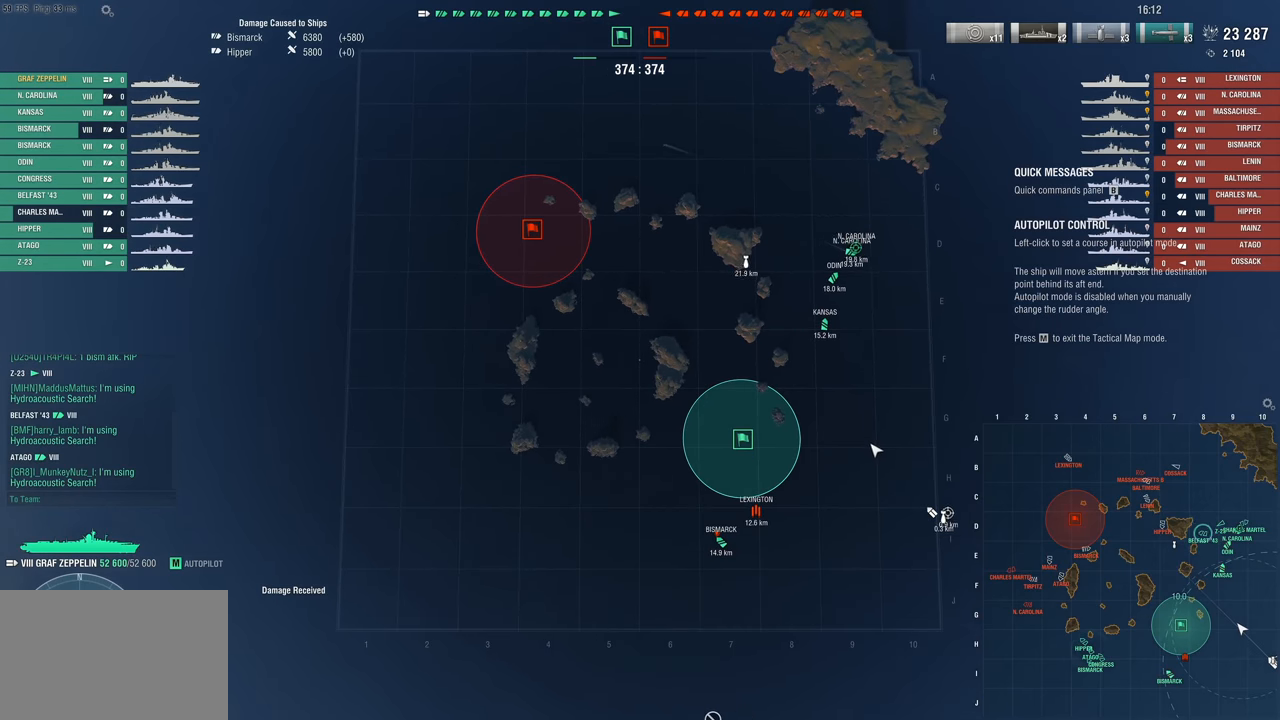
{"keys": [], "mouse": [], "mouse_move": "up-right", "events": []}
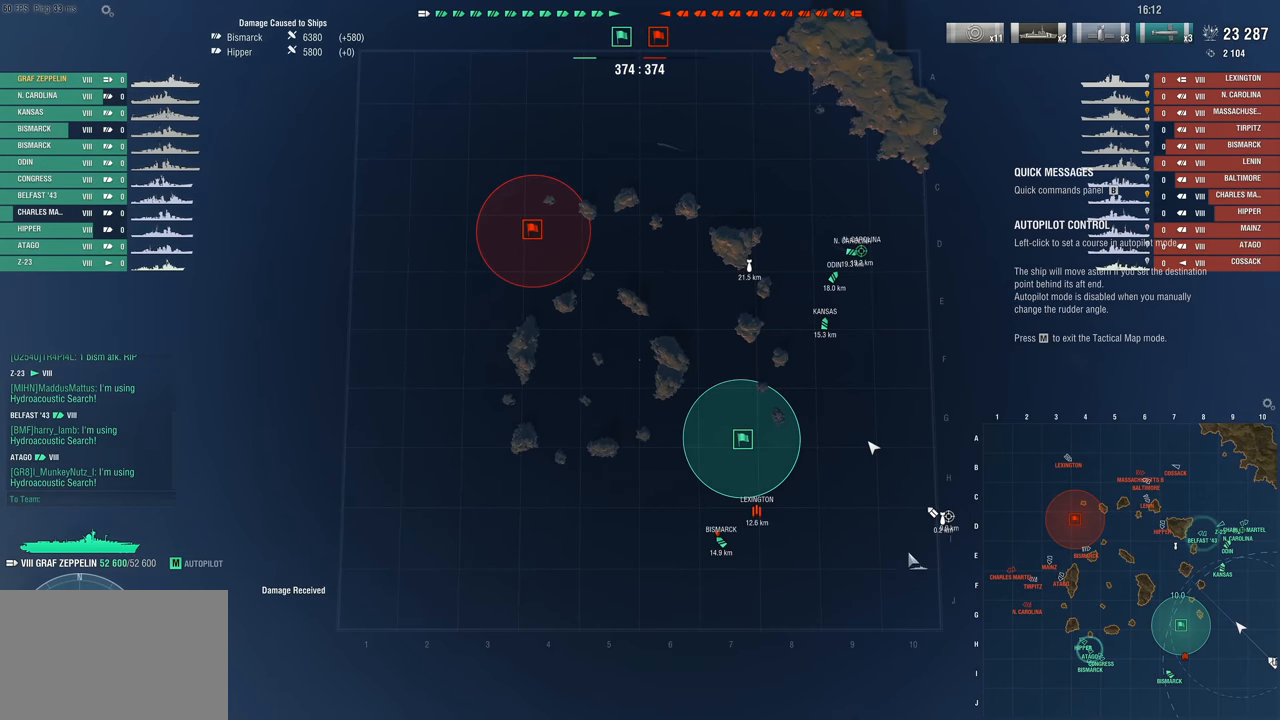
{"keys": [], "mouse": [], "mouse_move": "up-right", "events": []}
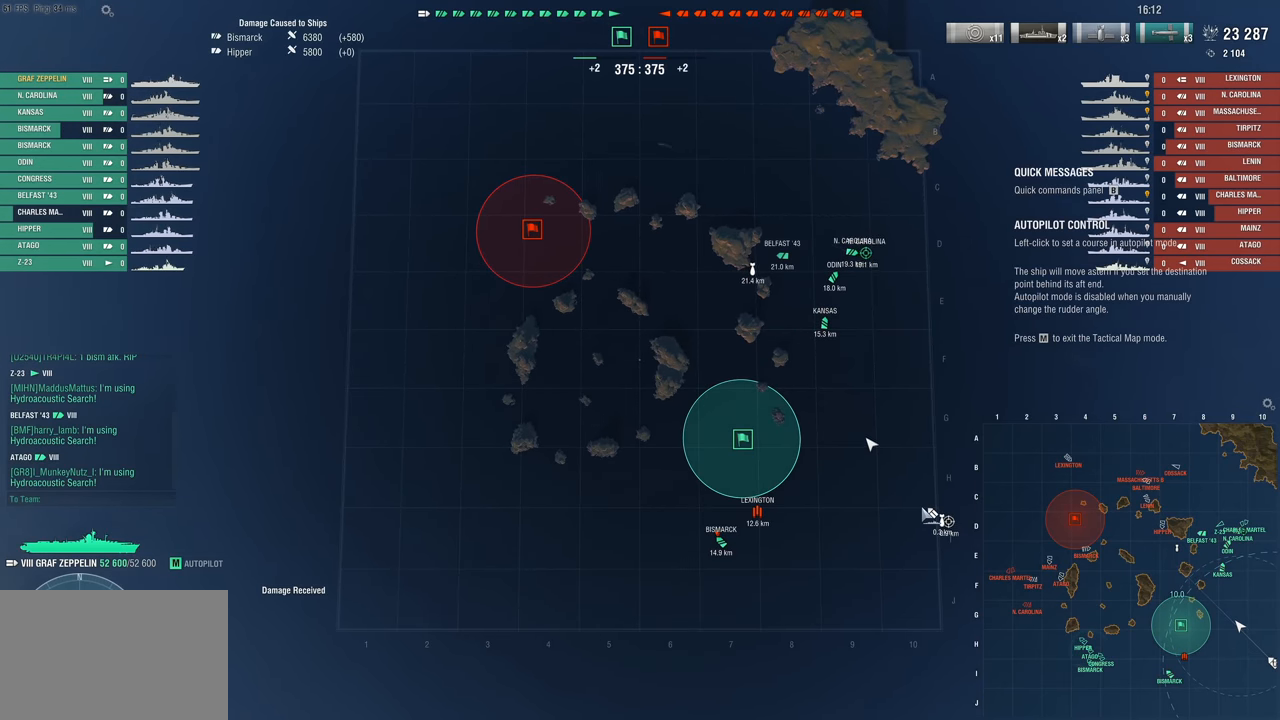
{"keys": [], "mouse": [], "mouse_move": "up-right", "events": [[17, "mouse_left", "down"], [100, "mouse_left", "up"]]}
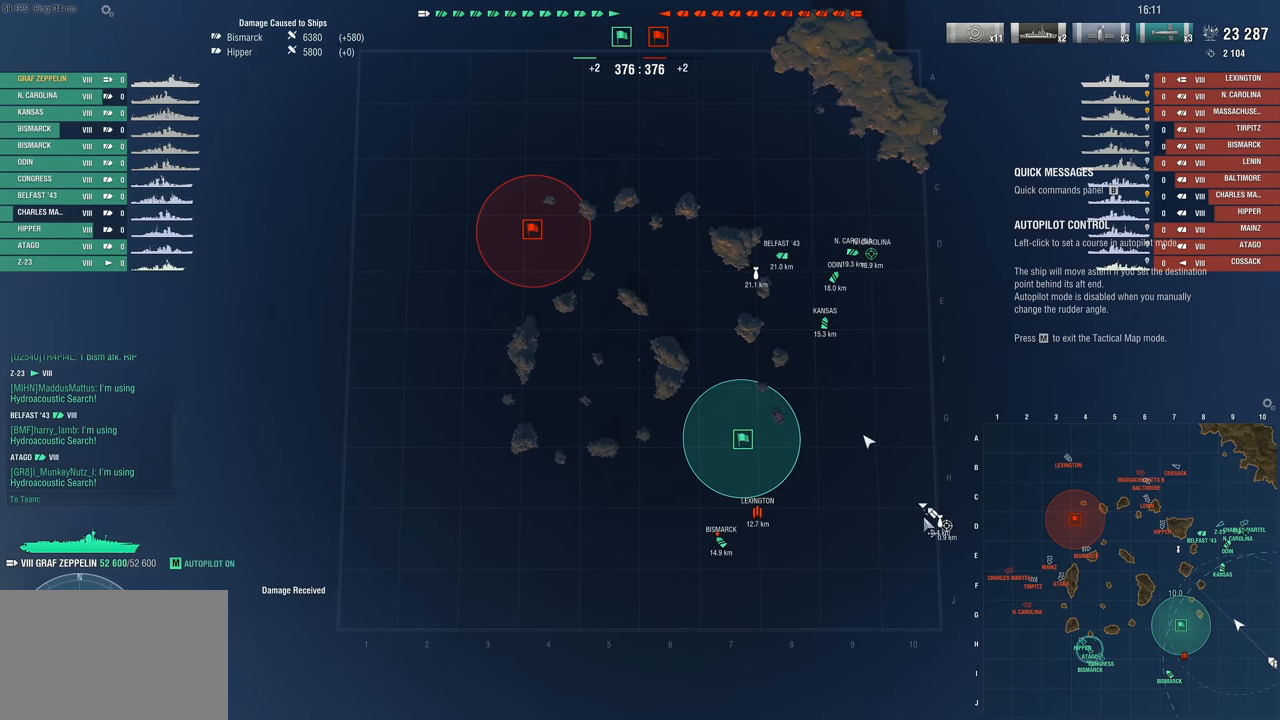
{"keys": [], "mouse": [], "mouse_move": "left", "events": []}